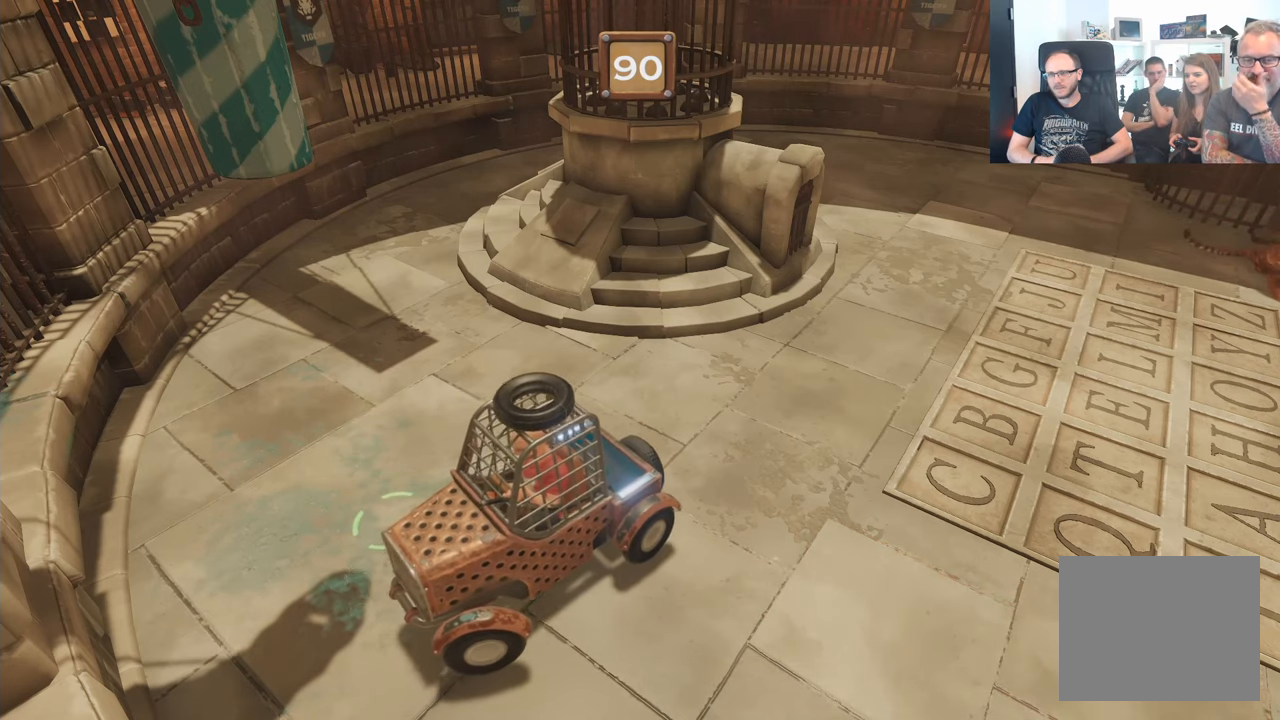
Gameplay with a controller (Xbox layout); each line is a JSON object with the inputs held at the frame after it. "events" lists button and stick changes between this image and that frame as [ms after this image, input, new state], when the widget could be followed in between. Not read: L3 R3.
{"buttons": ["L2", "R2"], "left_stick": "center", "right_stick": "center", "events": []}
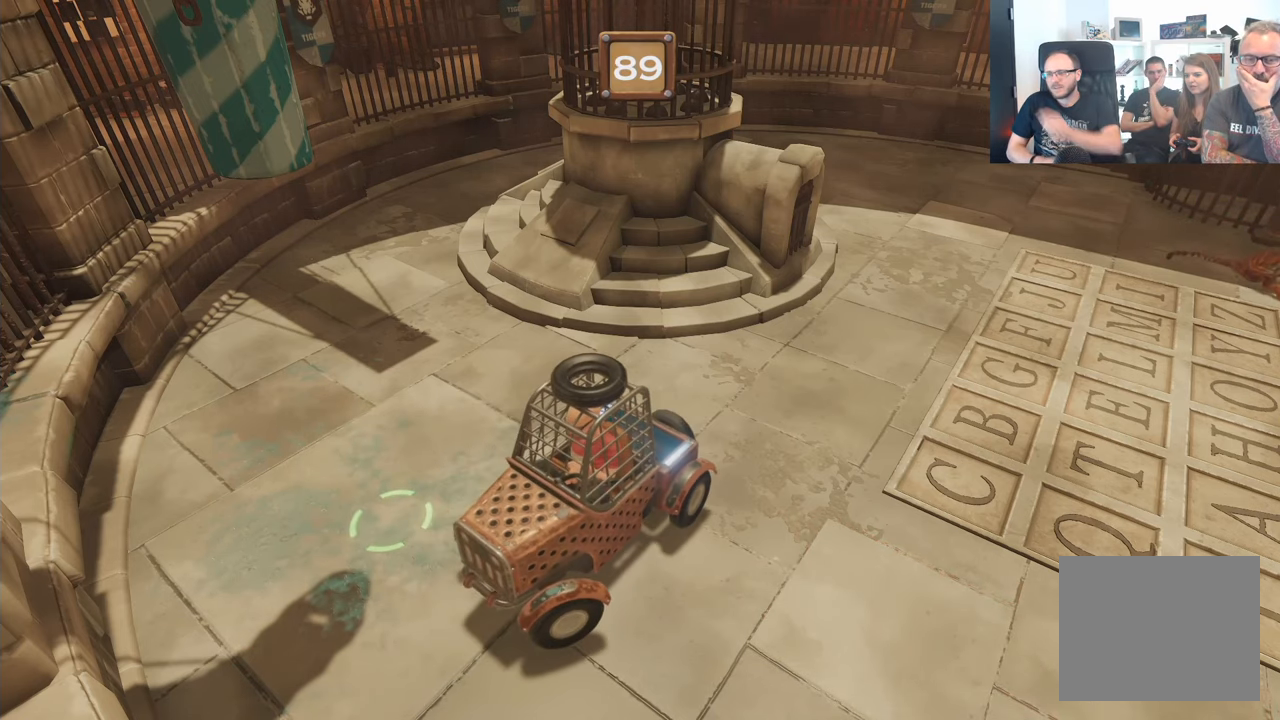
{"buttons": ["L2", "R2"], "left_stick": "center", "right_stick": "center", "events": []}
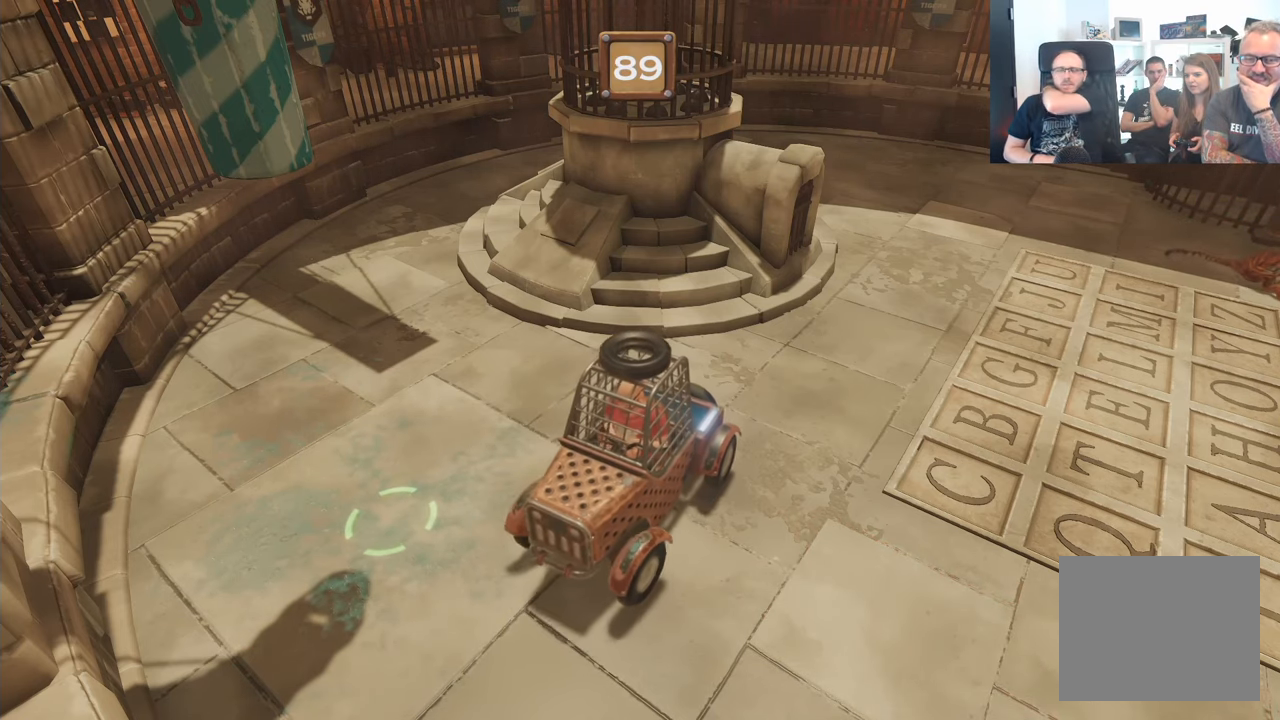
{"buttons": ["L2", "R2"], "left_stick": "center", "right_stick": "center", "events": []}
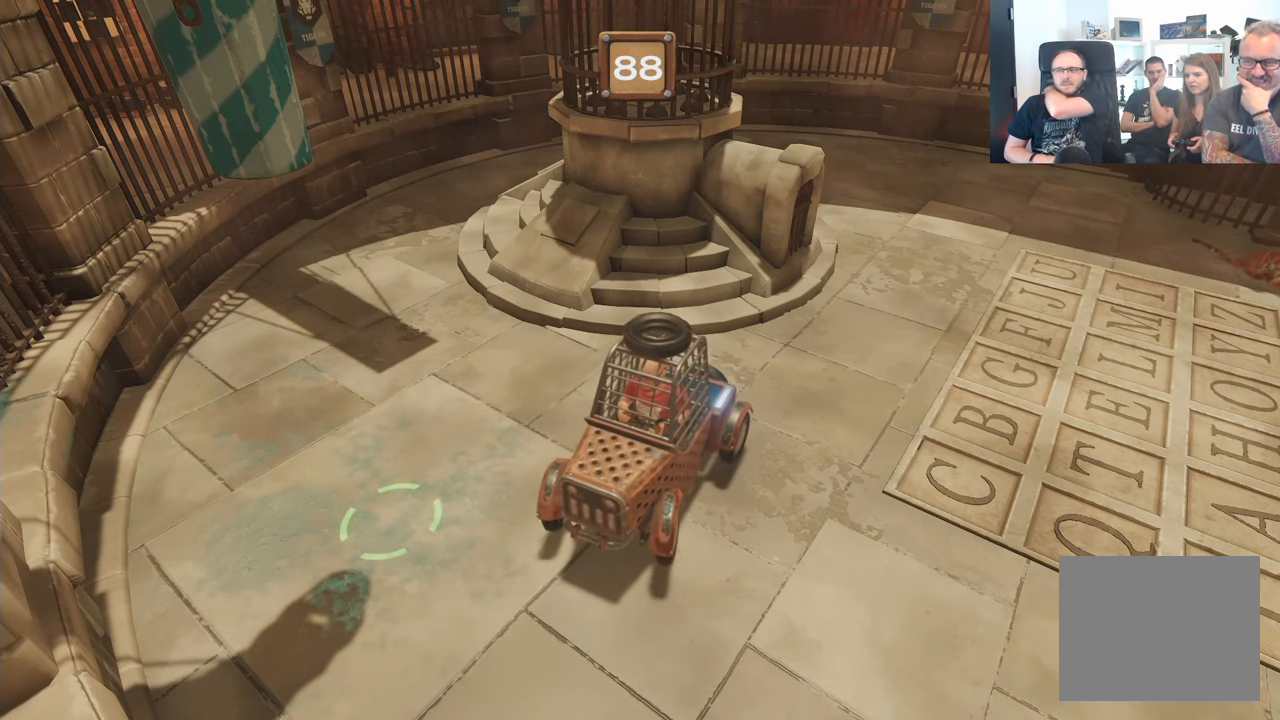
{"buttons": ["L2", "R2"], "left_stick": "center", "right_stick": "center", "events": []}
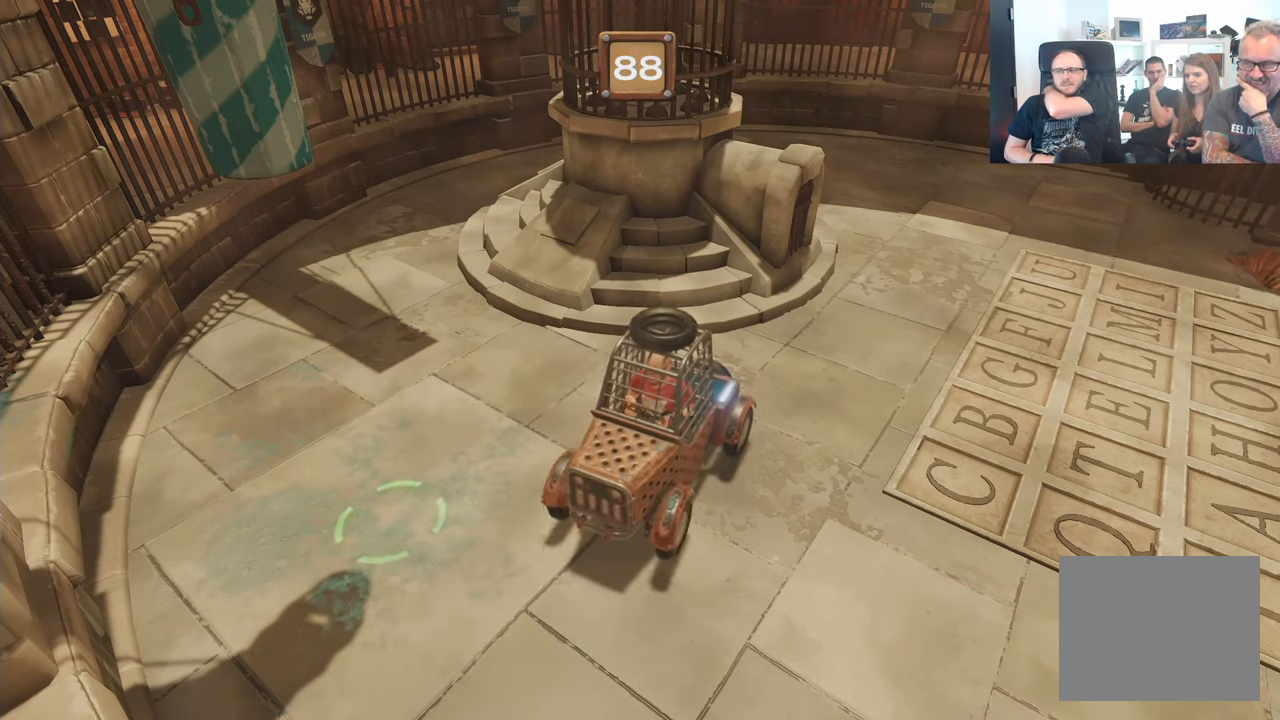
{"buttons": ["L2", "R2"], "left_stick": "center", "right_stick": "center", "events": []}
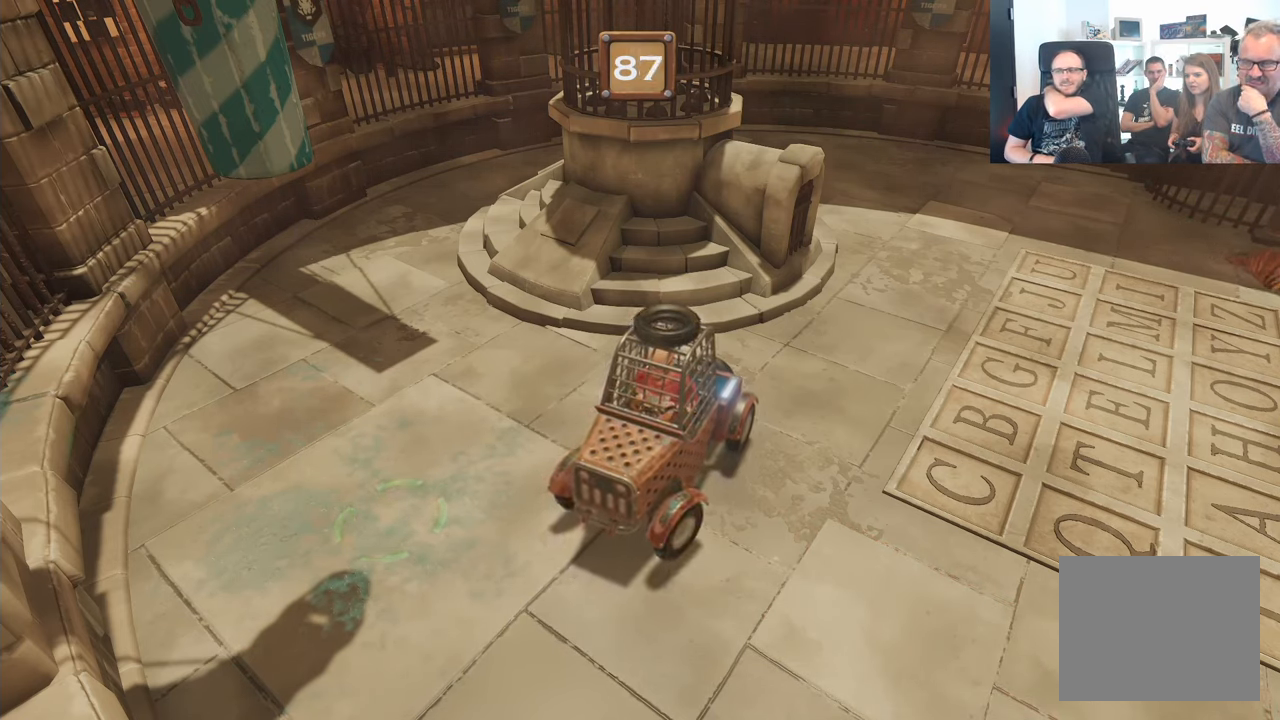
{"buttons": ["L2", "R2"], "left_stick": "center", "right_stick": "center", "events": []}
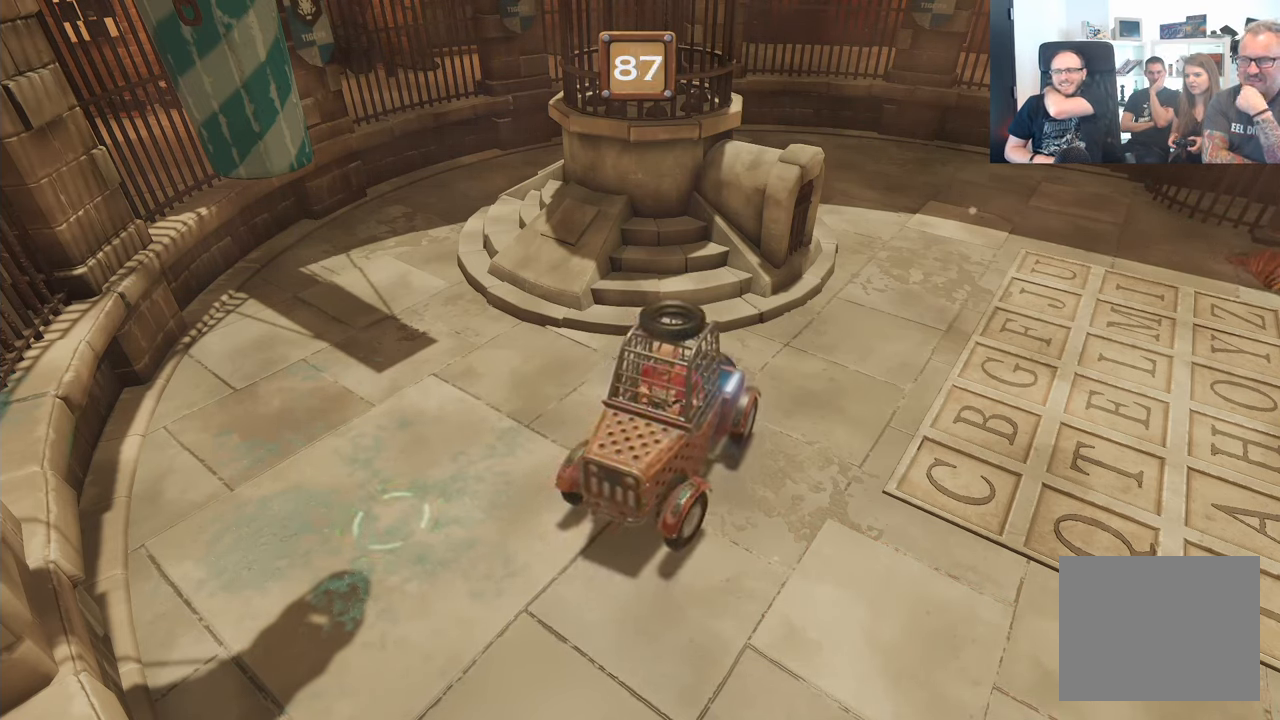
{"buttons": ["L2", "R2"], "left_stick": "center", "right_stick": "center", "events": []}
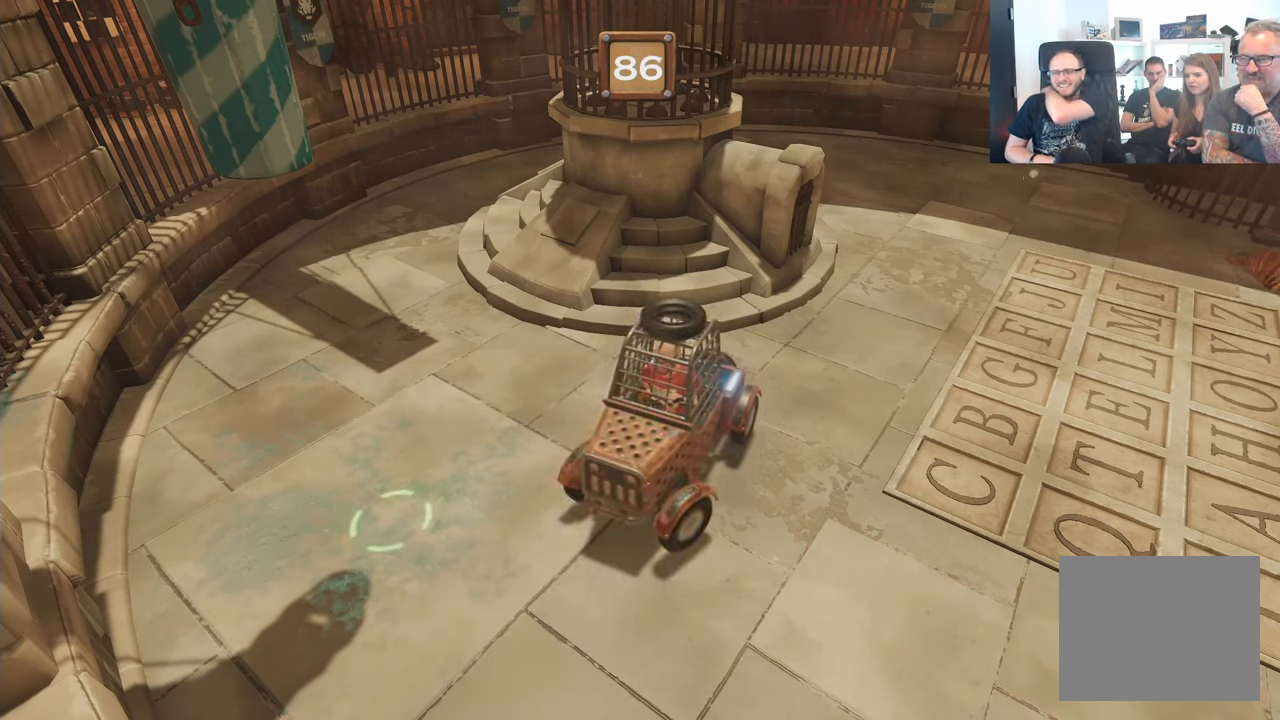
{"buttons": ["L2", "R2"], "left_stick": "center", "right_stick": "center", "events": []}
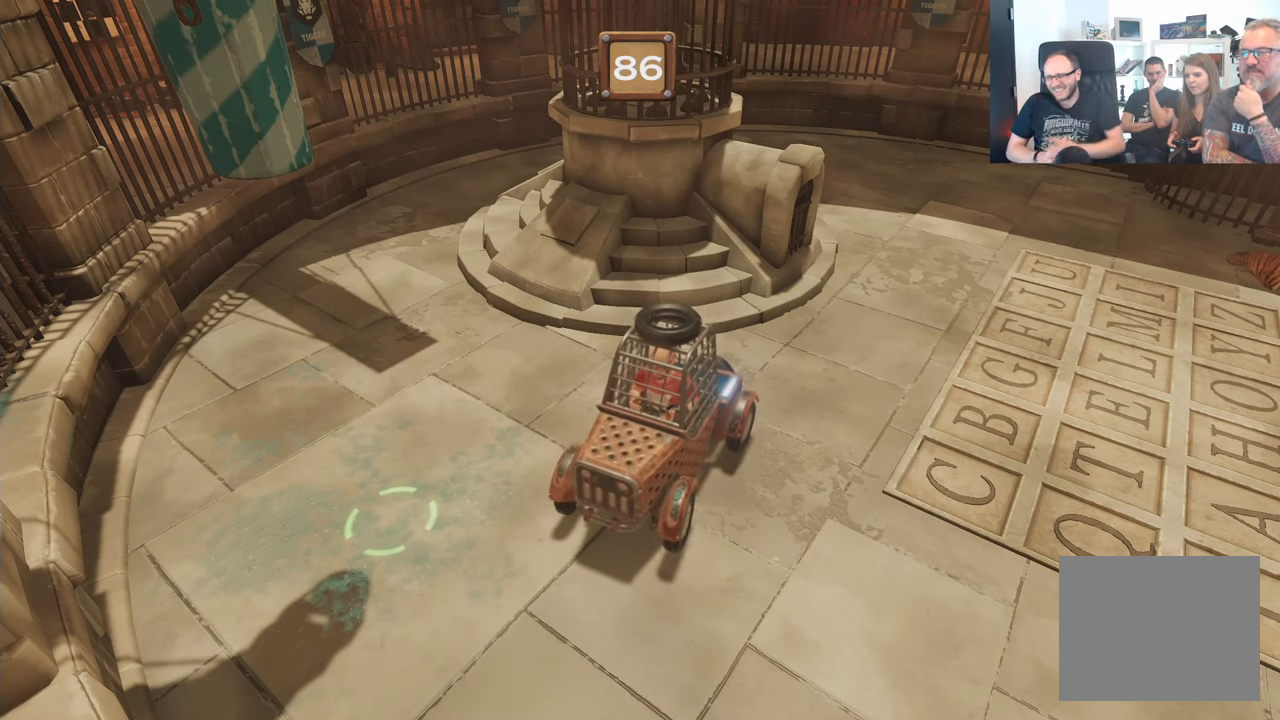
{"buttons": ["L2", "R2"], "left_stick": "center", "right_stick": "center", "events": []}
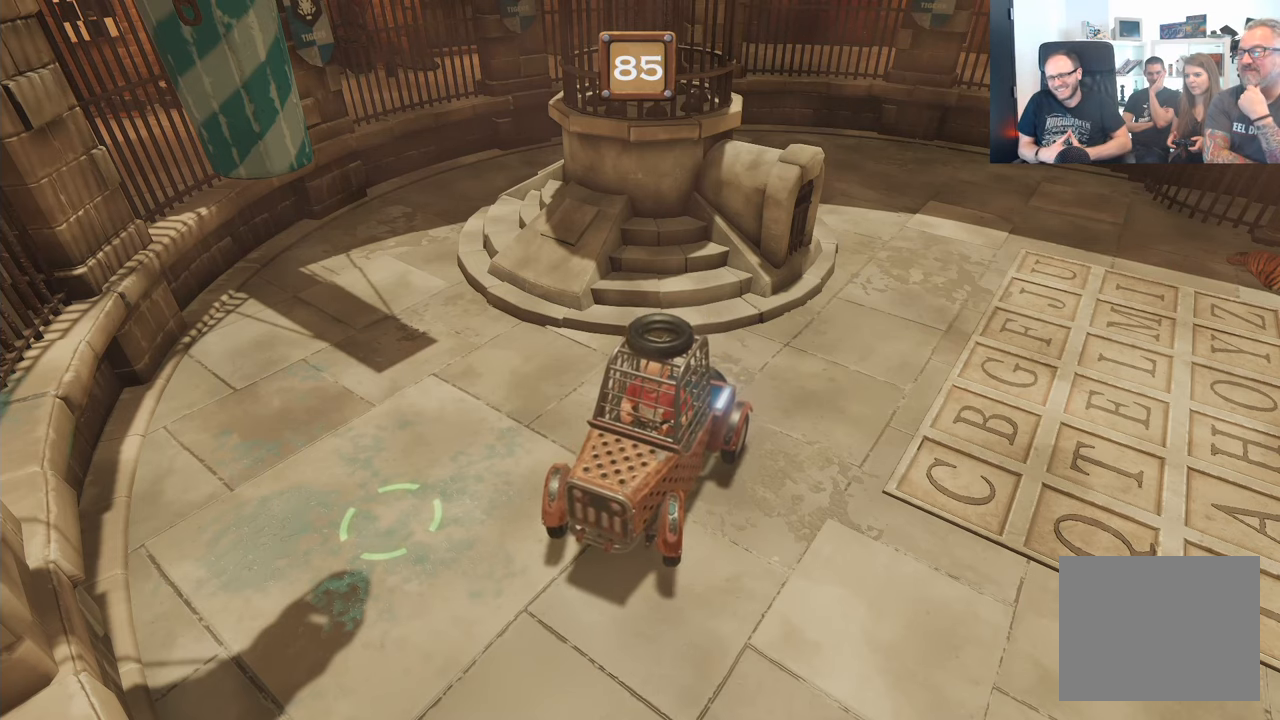
{"buttons": ["L2", "R2"], "left_stick": "center", "right_stick": "center", "events": []}
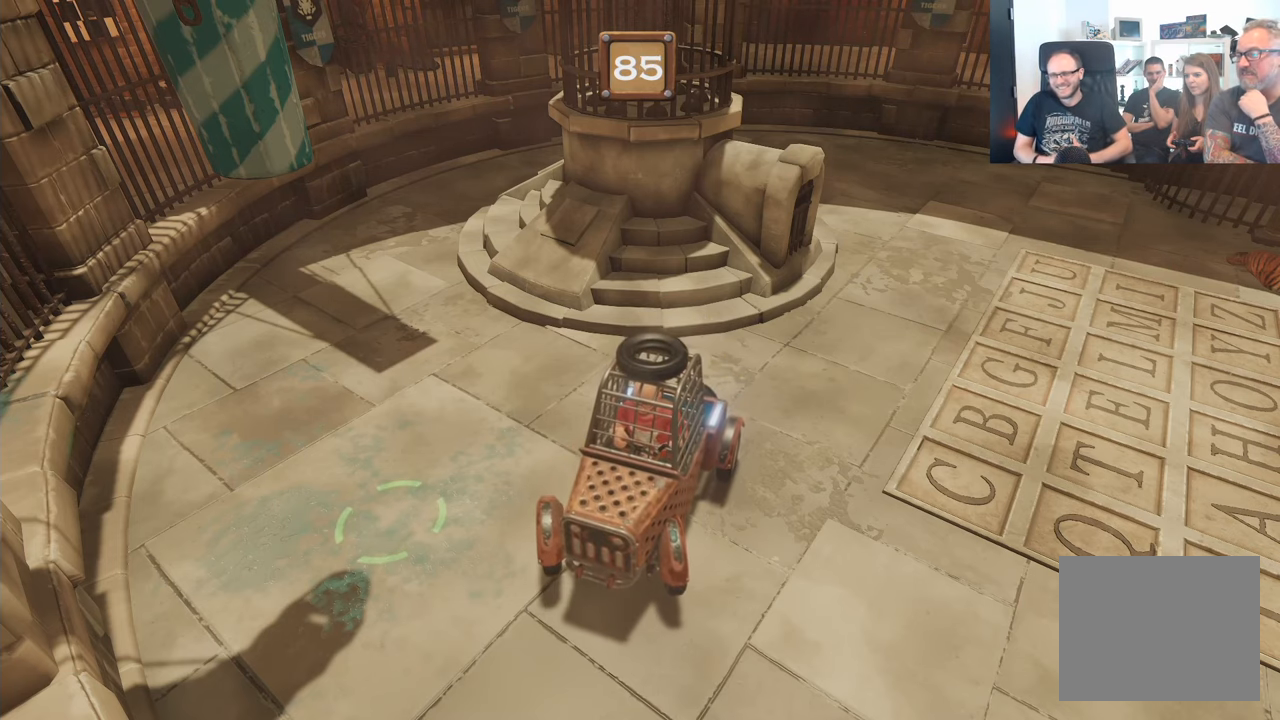
{"buttons": ["L2", "R2"], "left_stick": "center", "right_stick": "center", "events": []}
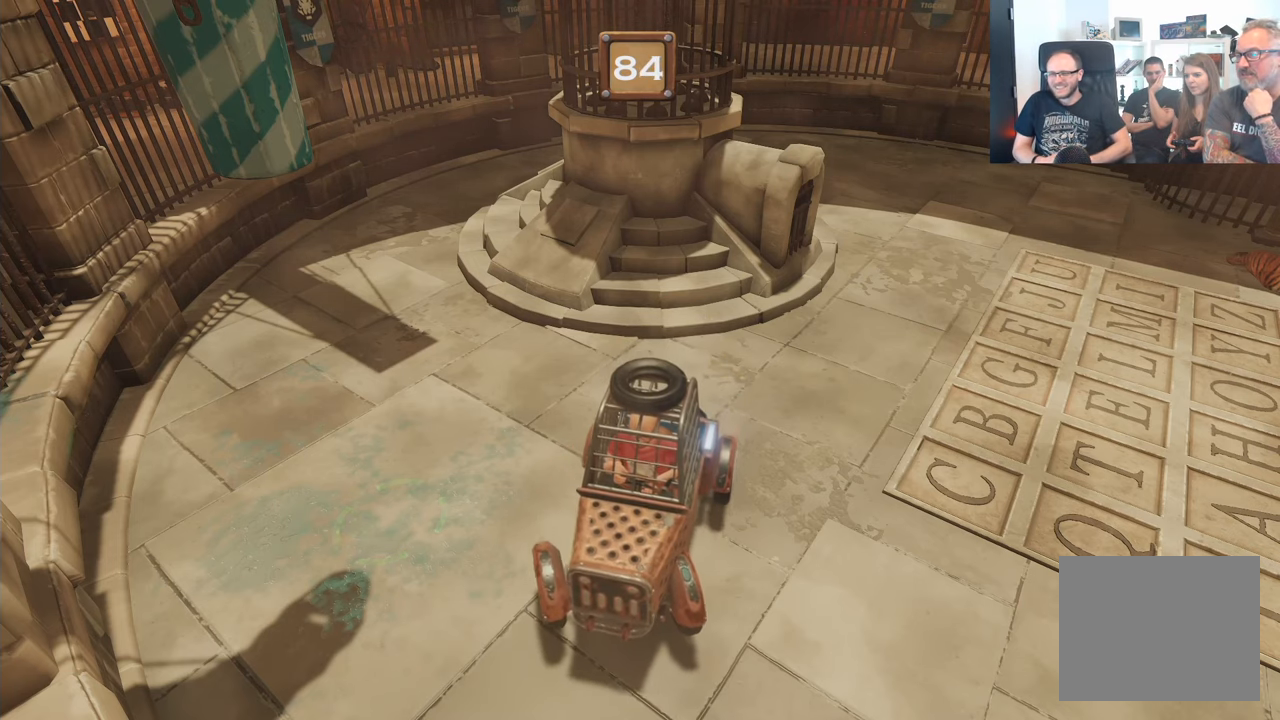
{"buttons": ["L2", "R2"], "left_stick": "center", "right_stick": "center", "events": []}
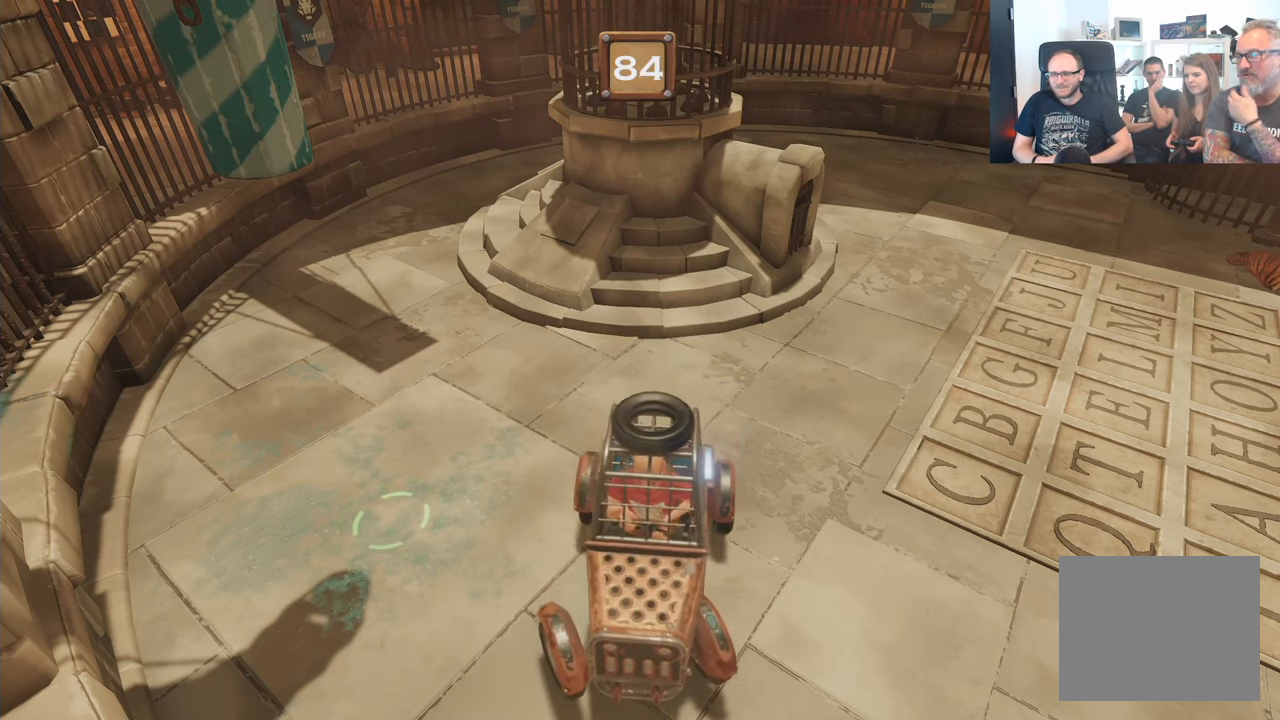
{"buttons": ["L2", "R2"], "left_stick": "center", "right_stick": "center", "events": []}
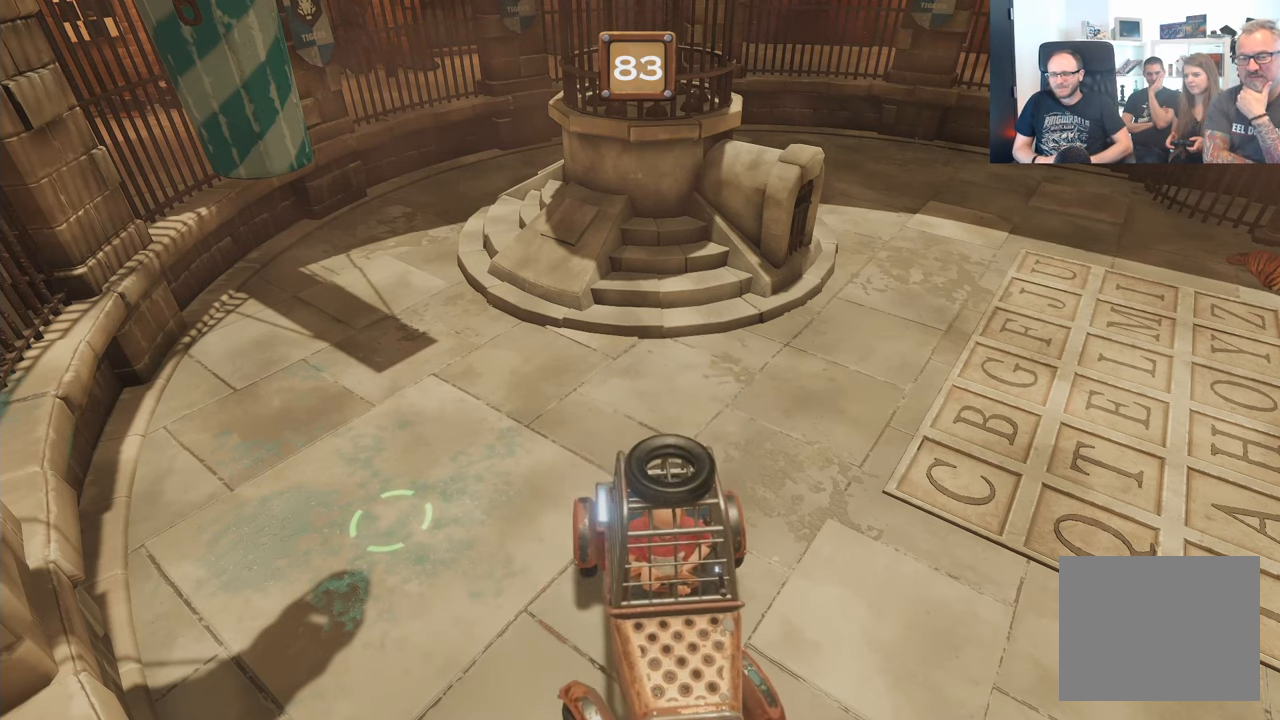
{"buttons": ["L2", "R2"], "left_stick": "center", "right_stick": "center", "events": []}
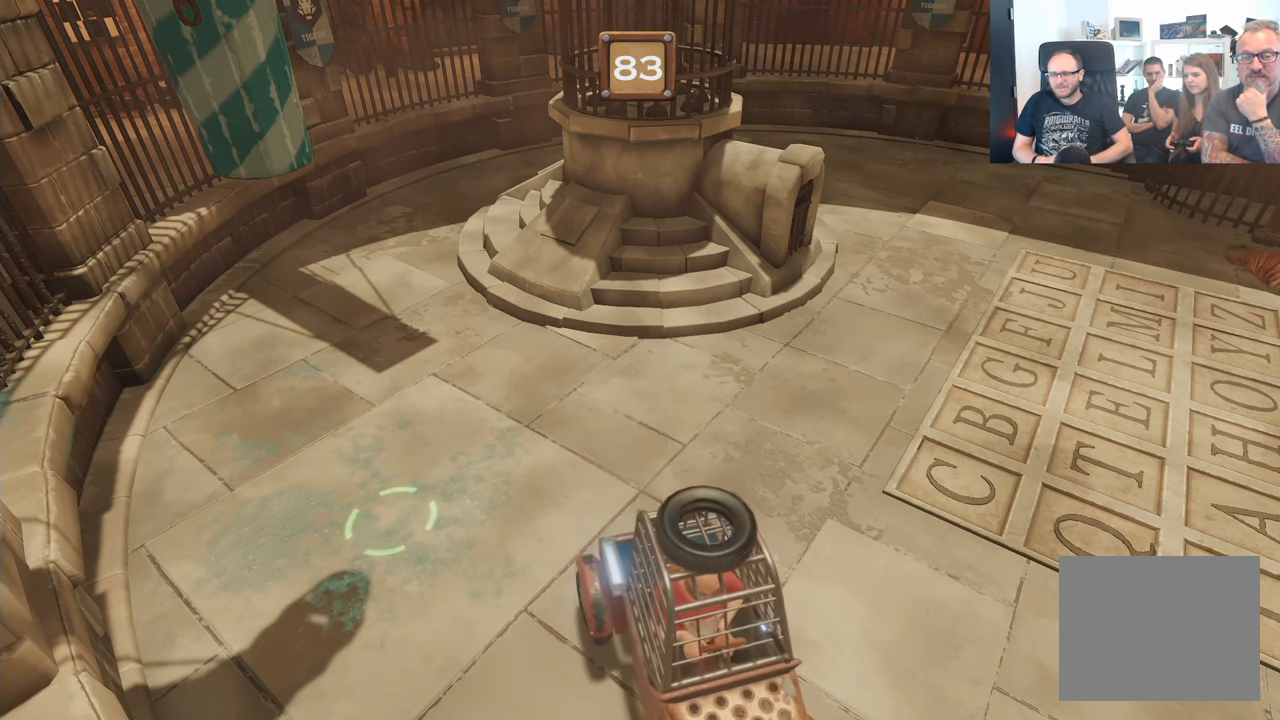
{"buttons": ["L2", "R2"], "left_stick": "center", "right_stick": "center", "events": []}
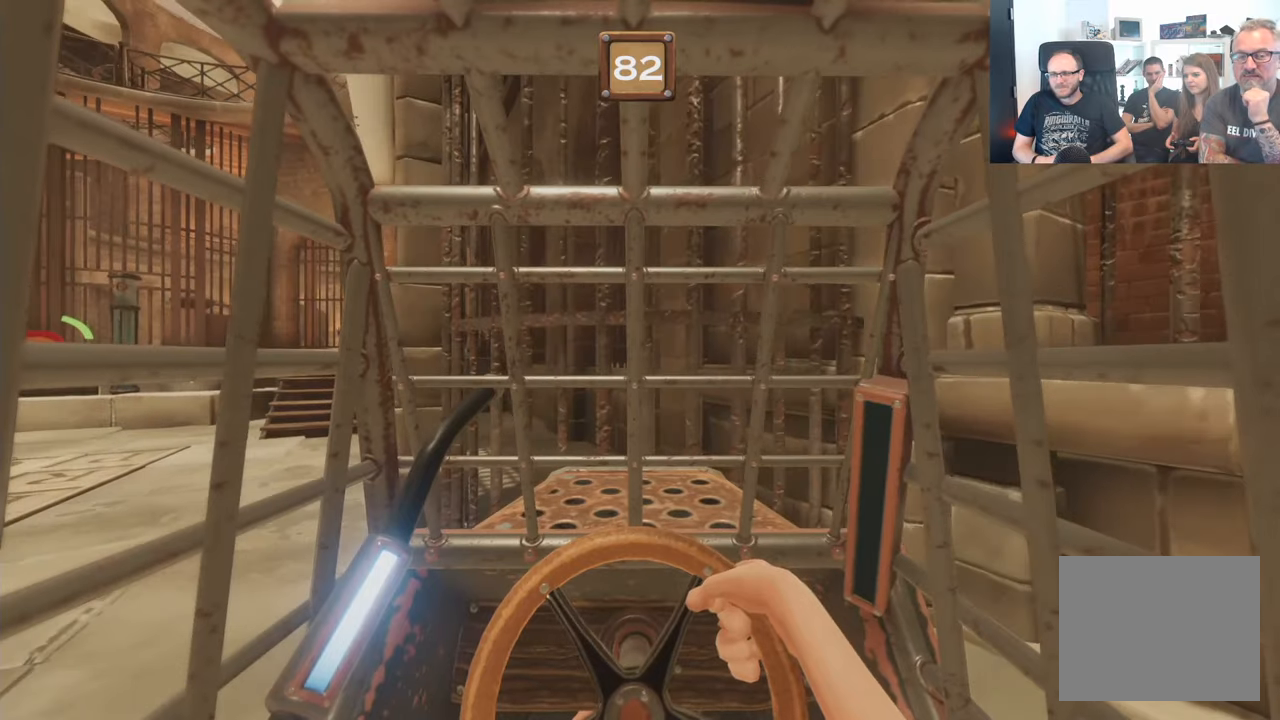
{"buttons": ["L2", "R2"], "left_stick": "center", "right_stick": "center", "events": []}
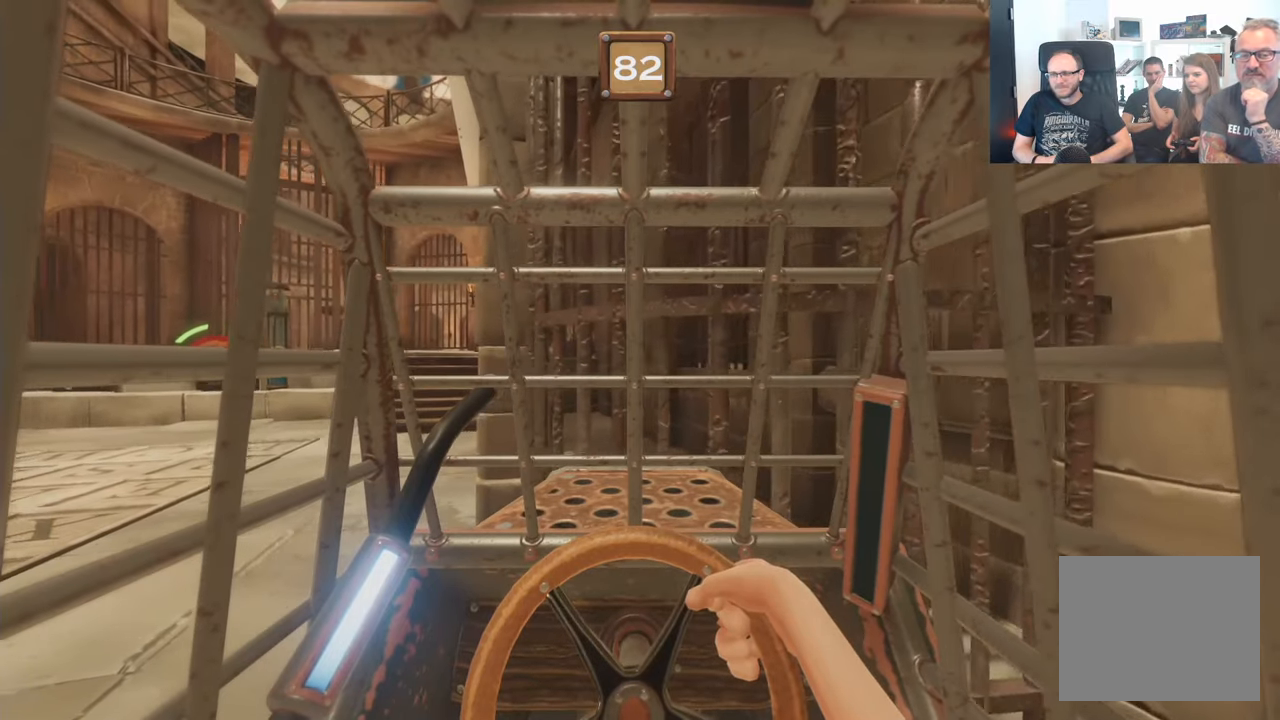
{"buttons": ["L2", "R2"], "left_stick": "center", "right_stick": "center", "events": []}
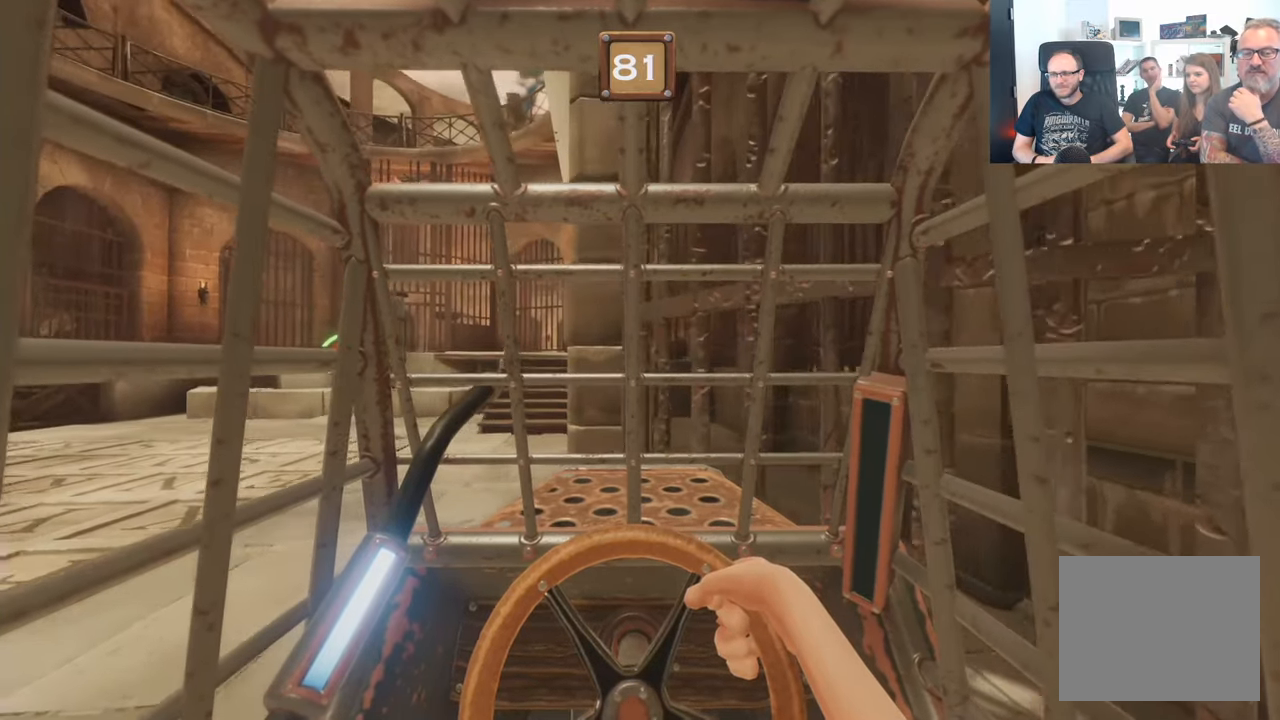
{"buttons": ["L2", "R2"], "left_stick": "center", "right_stick": "center", "events": []}
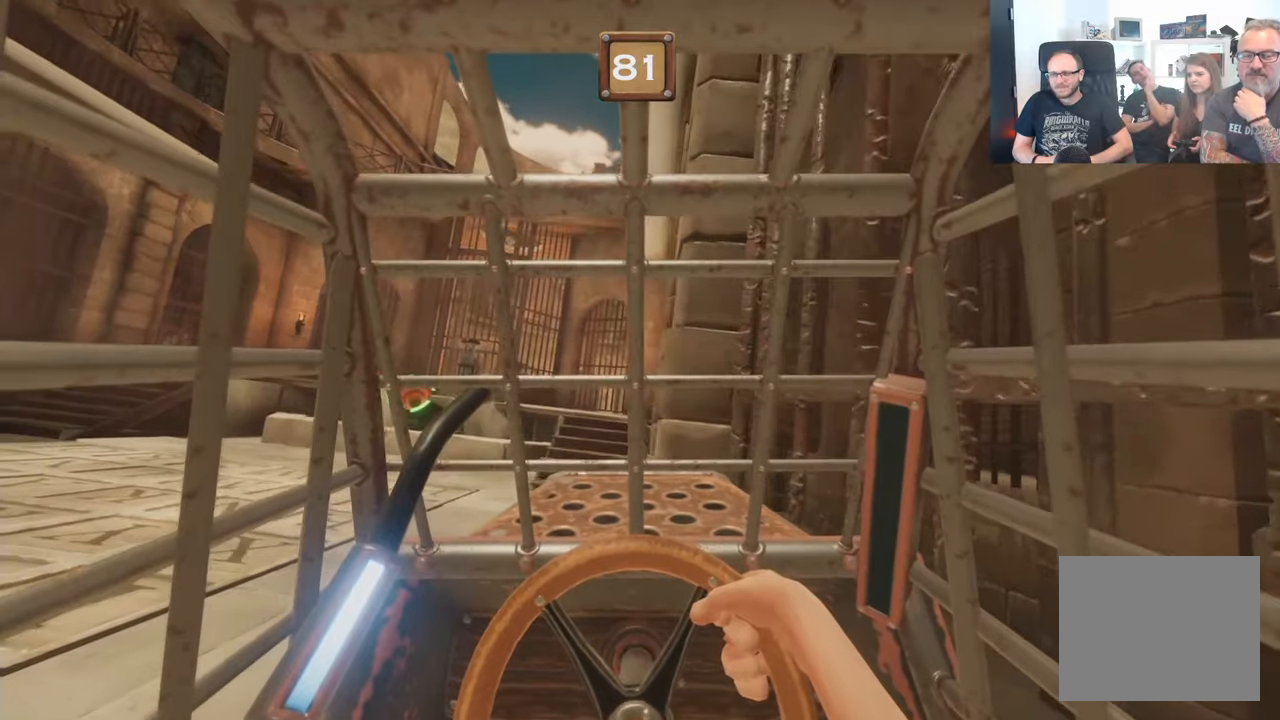
{"buttons": ["L2", "R2"], "left_stick": "center", "right_stick": "center", "events": []}
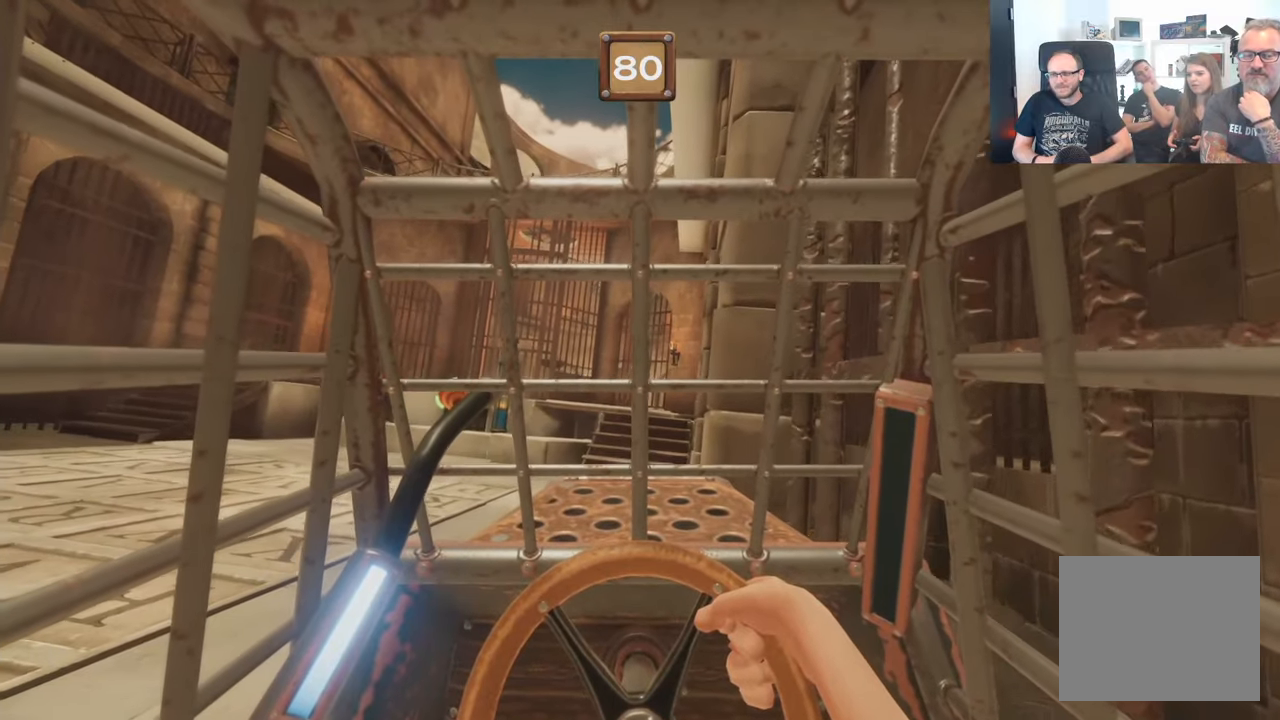
{"buttons": ["L2", "R2"], "left_stick": "center", "right_stick": "center", "events": []}
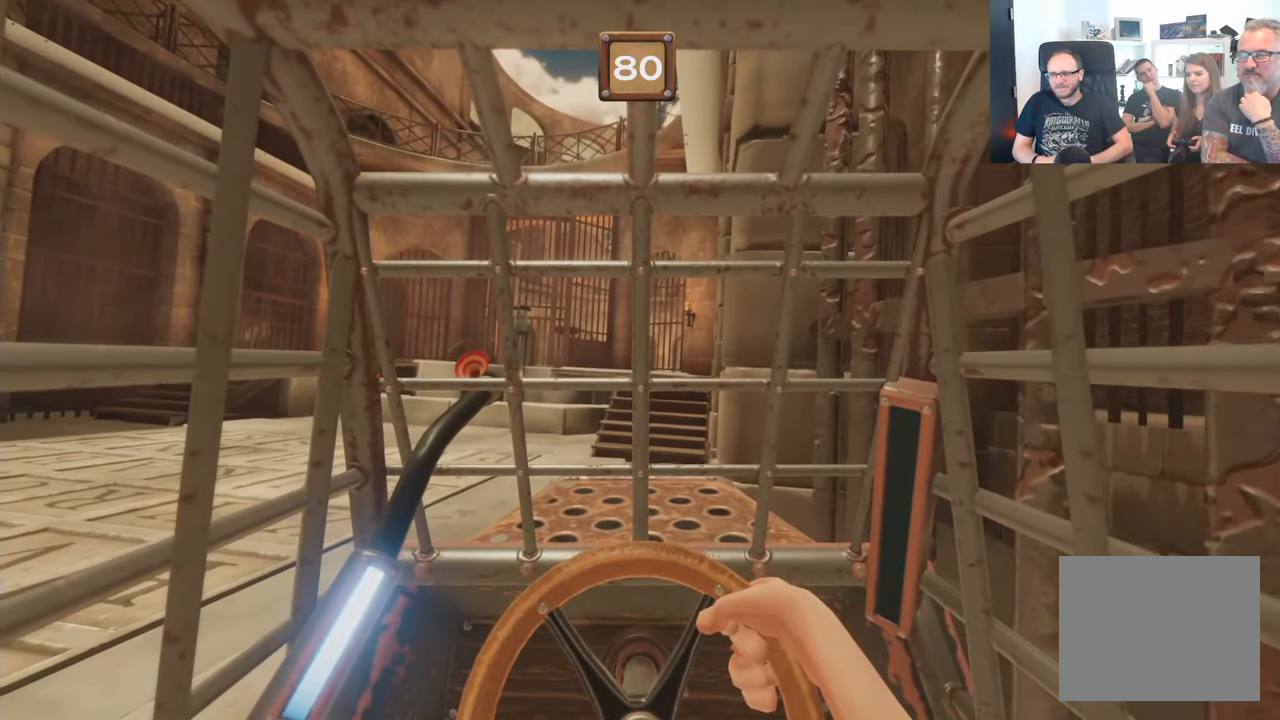
{"buttons": ["L2", "R2"], "left_stick": "center", "right_stick": "center", "events": []}
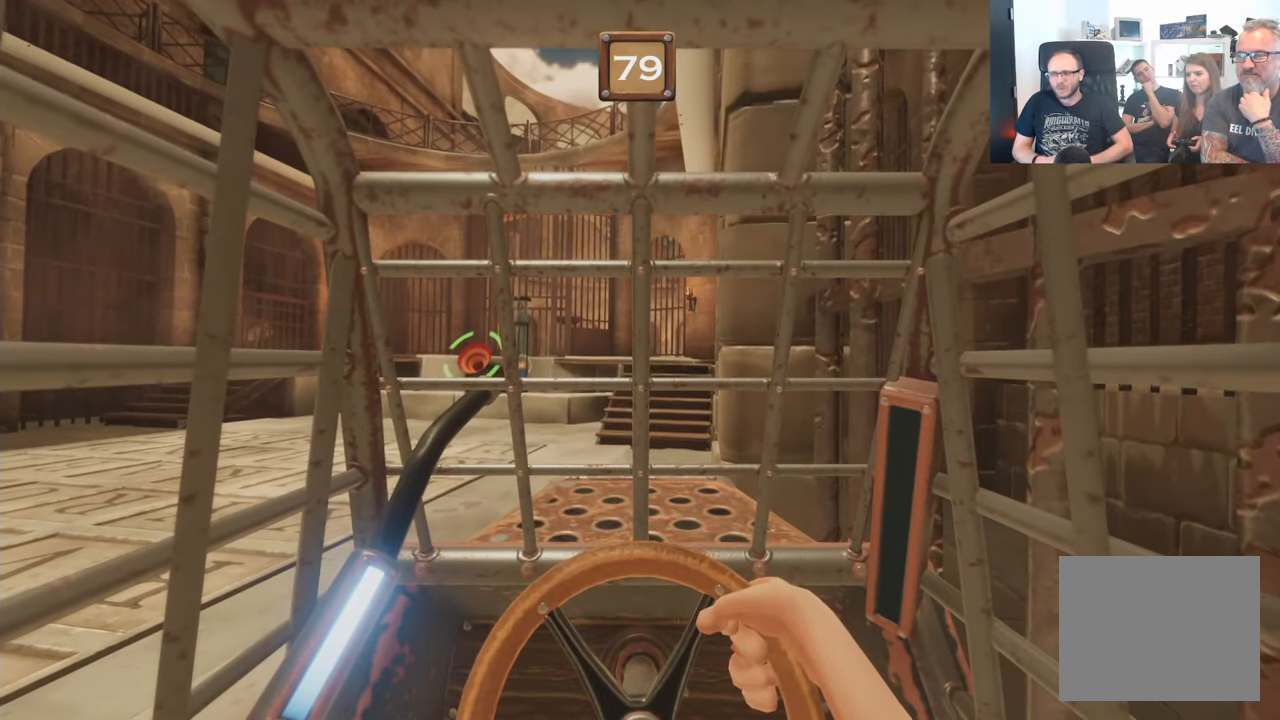
{"buttons": ["L2", "R2"], "left_stick": "center", "right_stick": "center", "events": []}
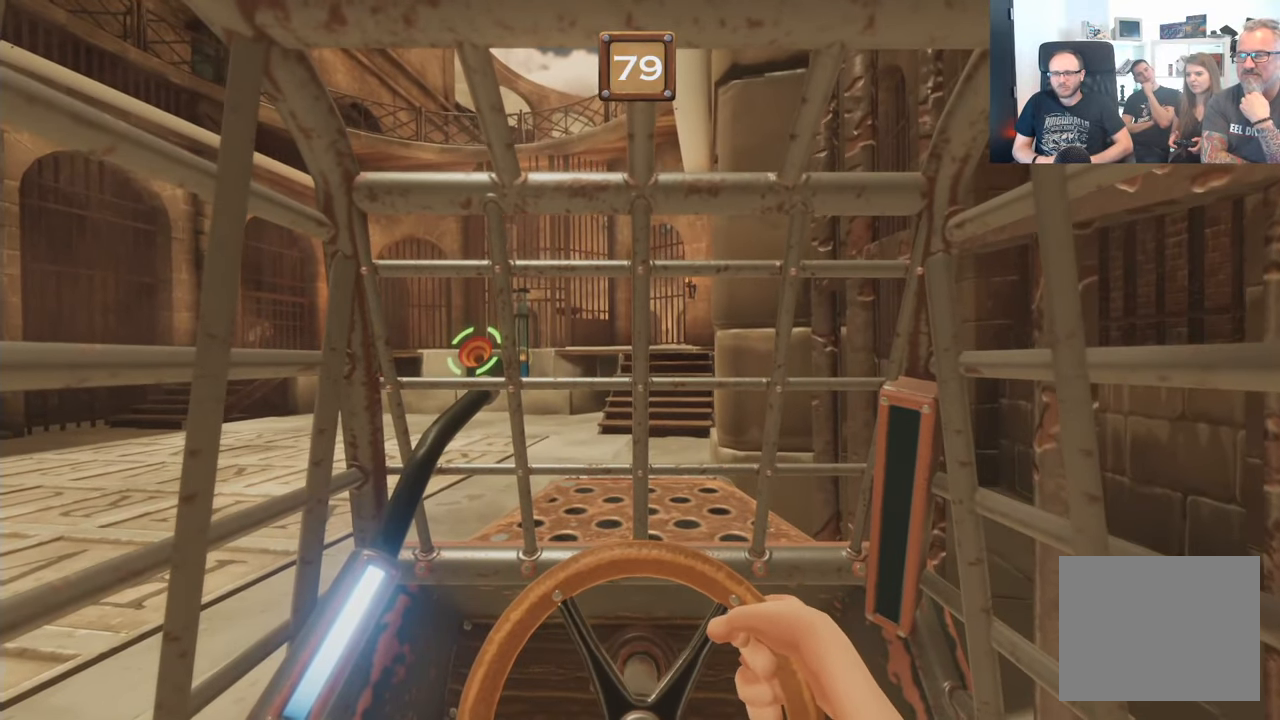
{"buttons": ["L2", "R2"], "left_stick": "center", "right_stick": "center", "events": []}
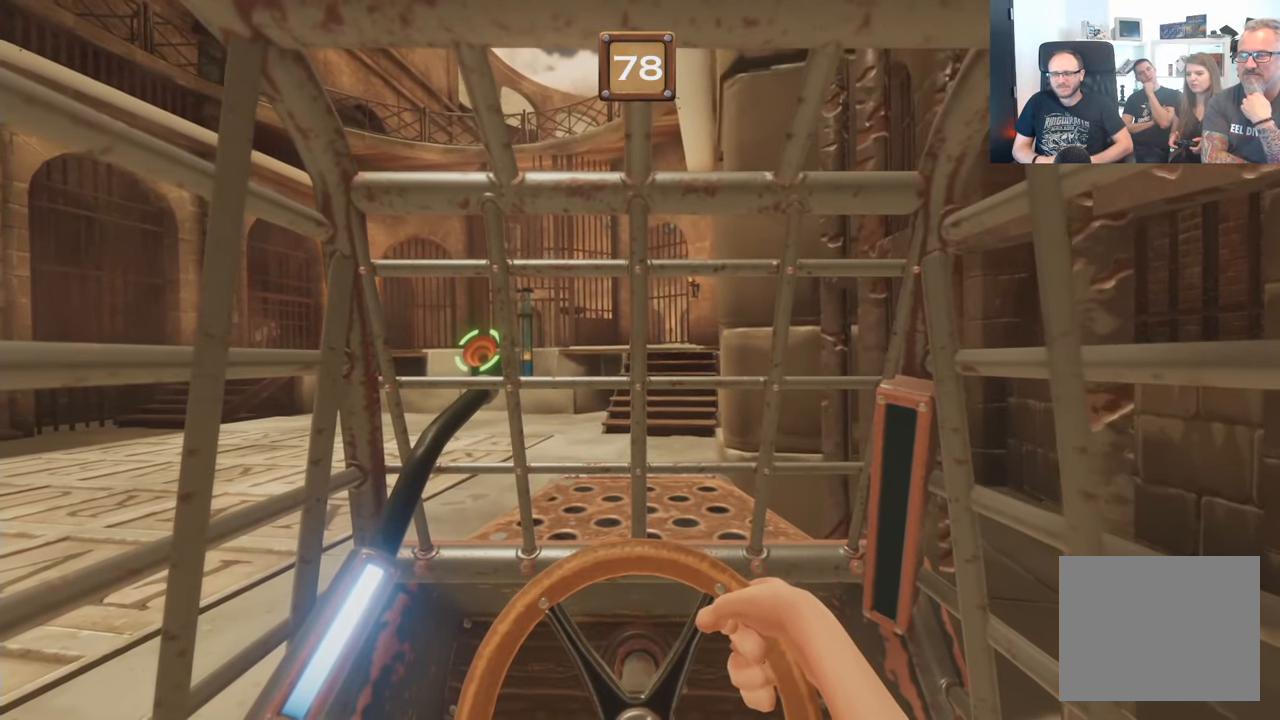
{"buttons": ["L2", "R2"], "left_stick": "center", "right_stick": "center", "events": []}
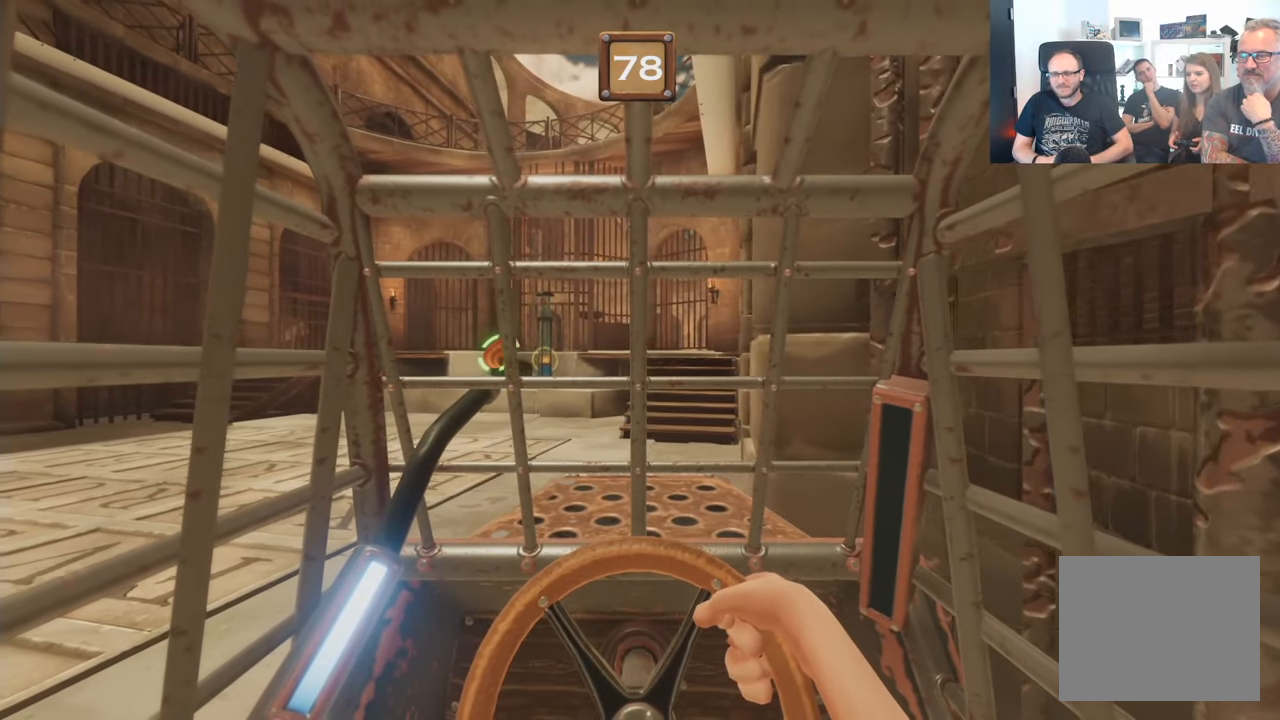
{"buttons": ["L2", "R2"], "left_stick": "center", "right_stick": "center", "events": []}
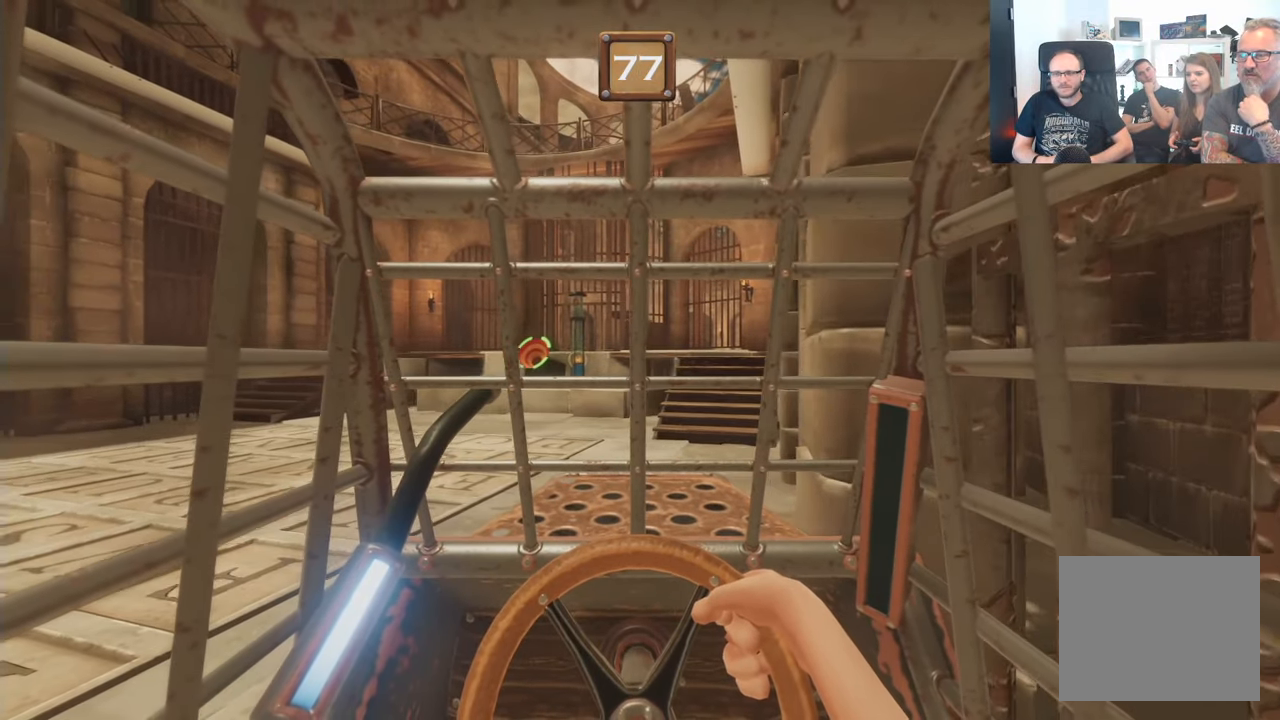
{"buttons": ["L2", "R2"], "left_stick": "center", "right_stick": "center", "events": []}
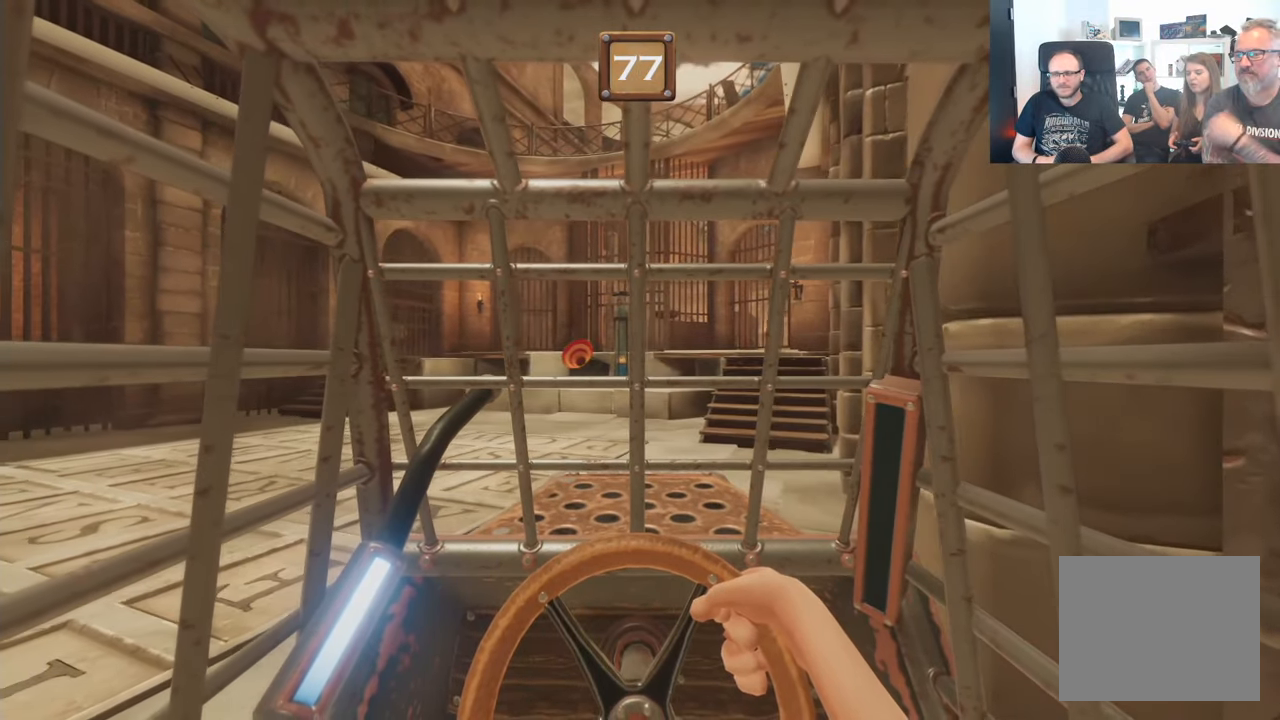
{"buttons": ["L2", "R2"], "left_stick": "center", "right_stick": "center", "events": []}
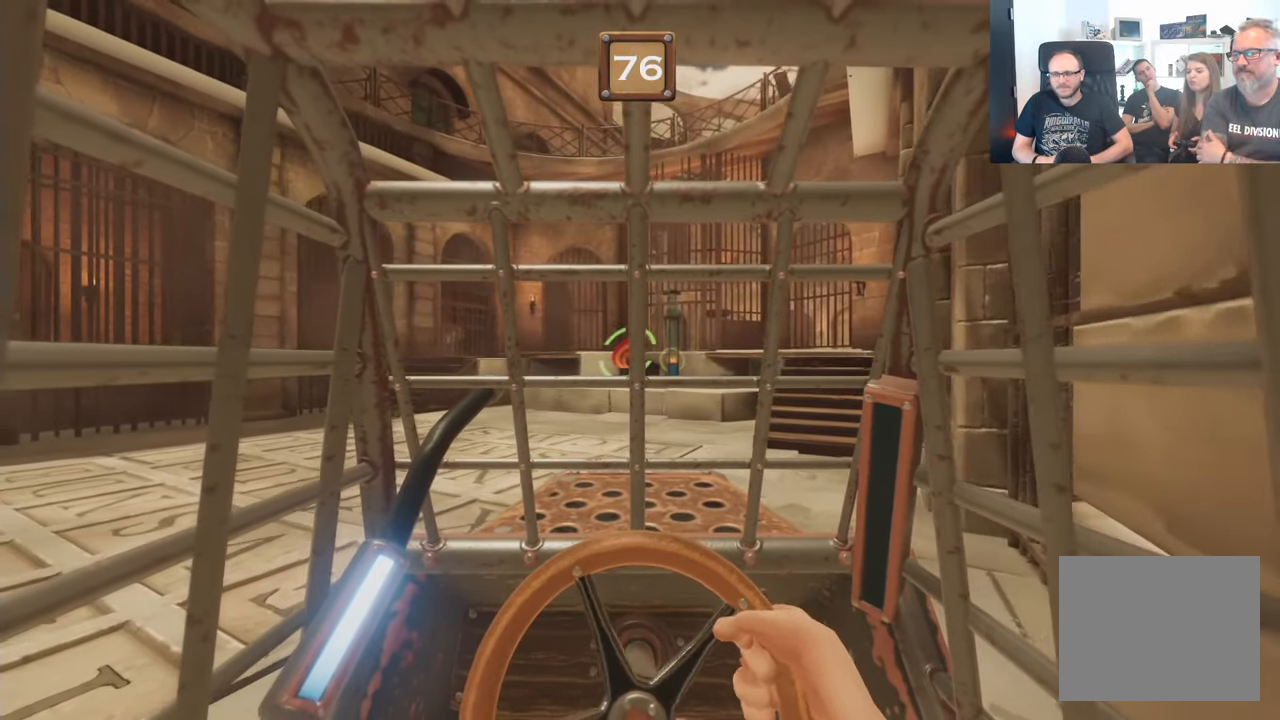
{"buttons": ["L2", "R2"], "left_stick": "center", "right_stick": "center", "events": []}
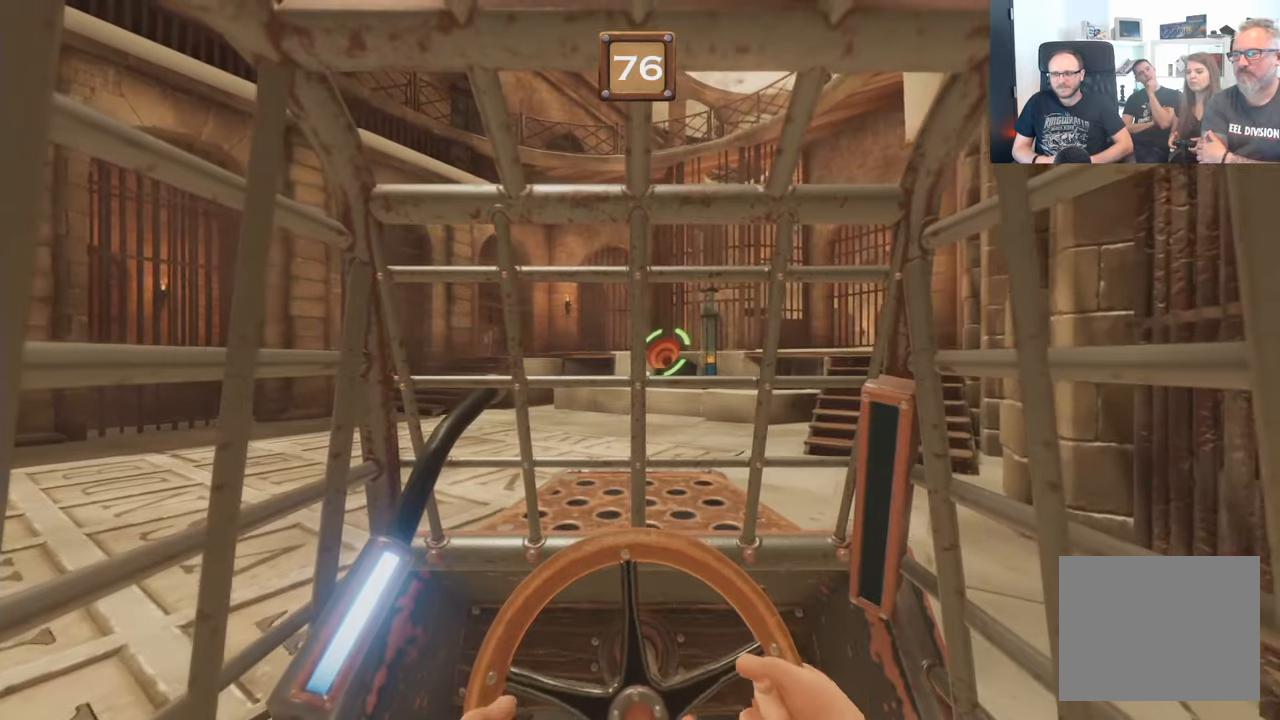
{"buttons": ["L2", "R2"], "left_stick": "center", "right_stick": "center", "events": []}
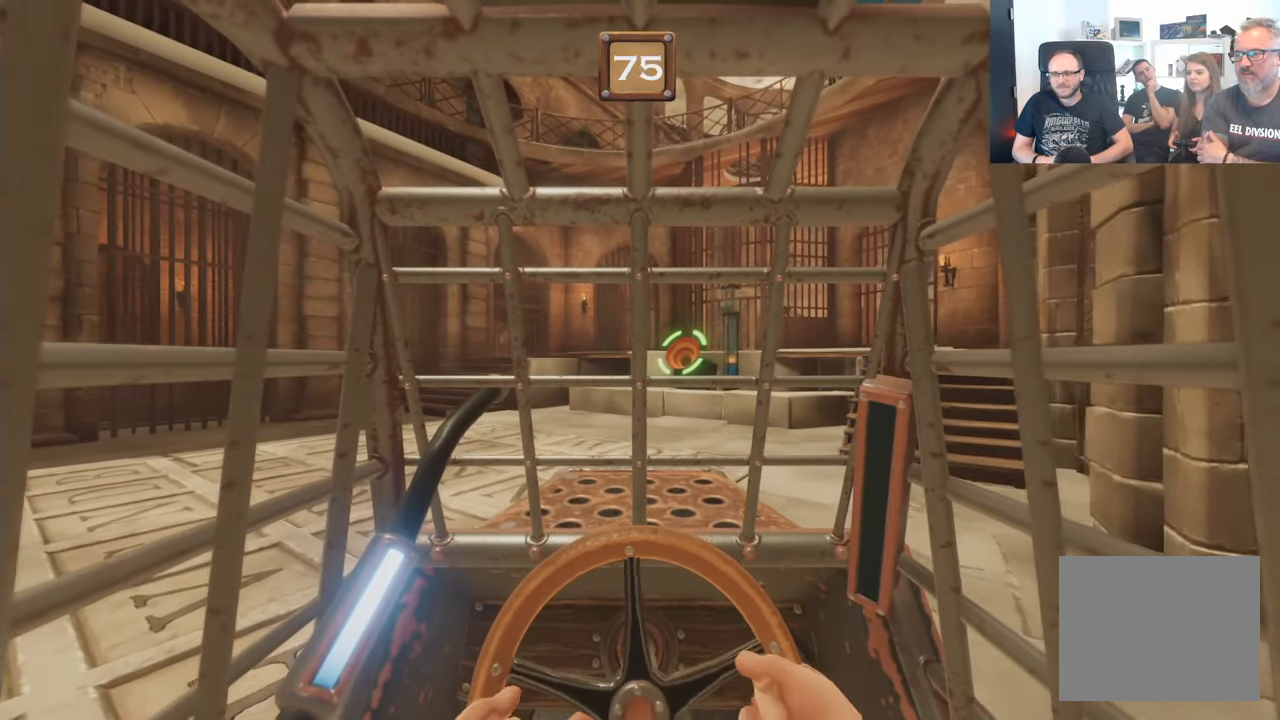
{"buttons": ["L2", "R2"], "left_stick": "center", "right_stick": "center", "events": []}
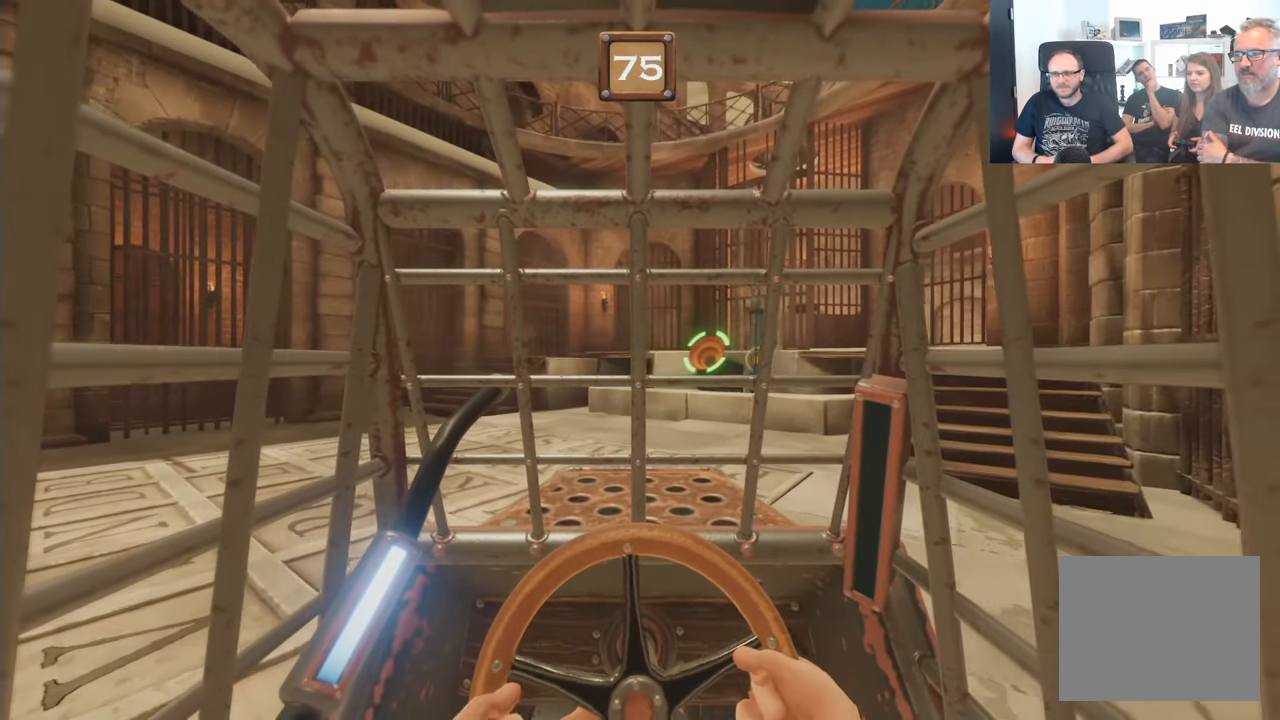
{"buttons": ["L2", "R2"], "left_stick": "center", "right_stick": "center", "events": []}